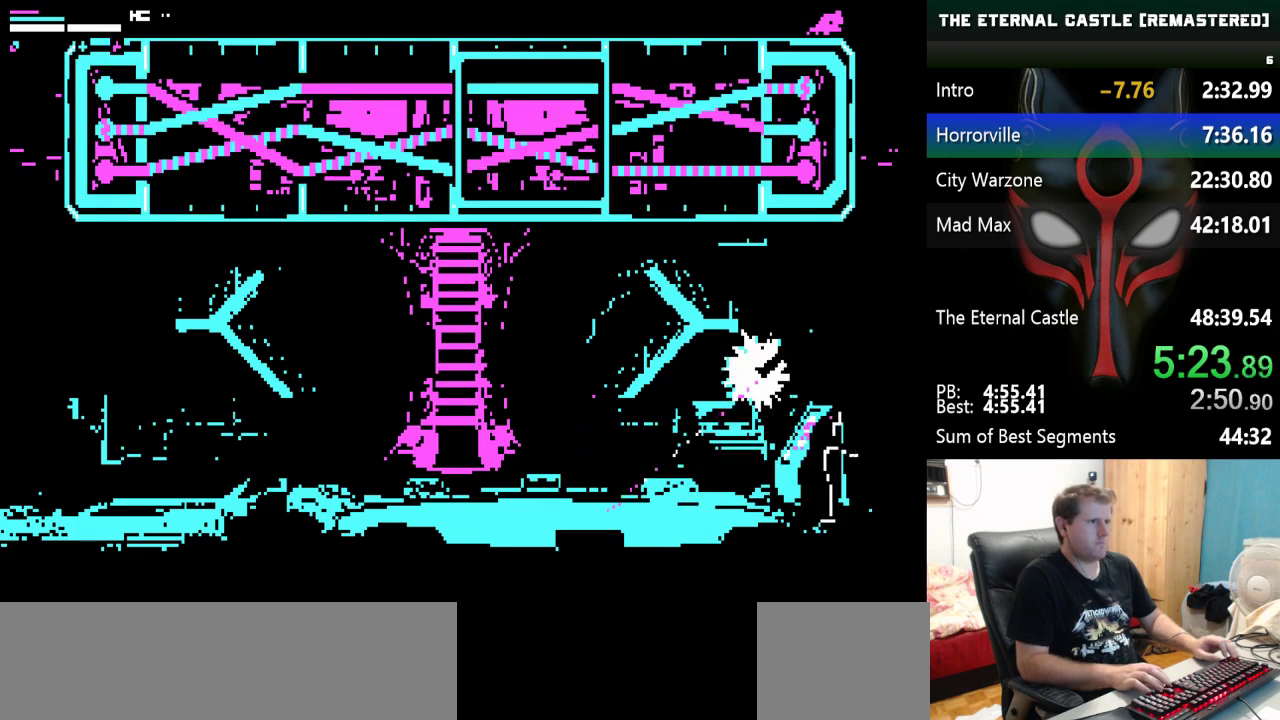
Gameplay with keyboard; each line is a JSON object with the keys held at the frame after it. "events" lists presses ("down") and releases ("up") of "alt", "ctrl", "down", "left", "right", "shift", "space" and "up" between this image and that frame as [ms after this image, input, new state], when the widget could be followed in between. No other keys are recorded. Mouse input is not recorded.
{"keys": [], "events": []}
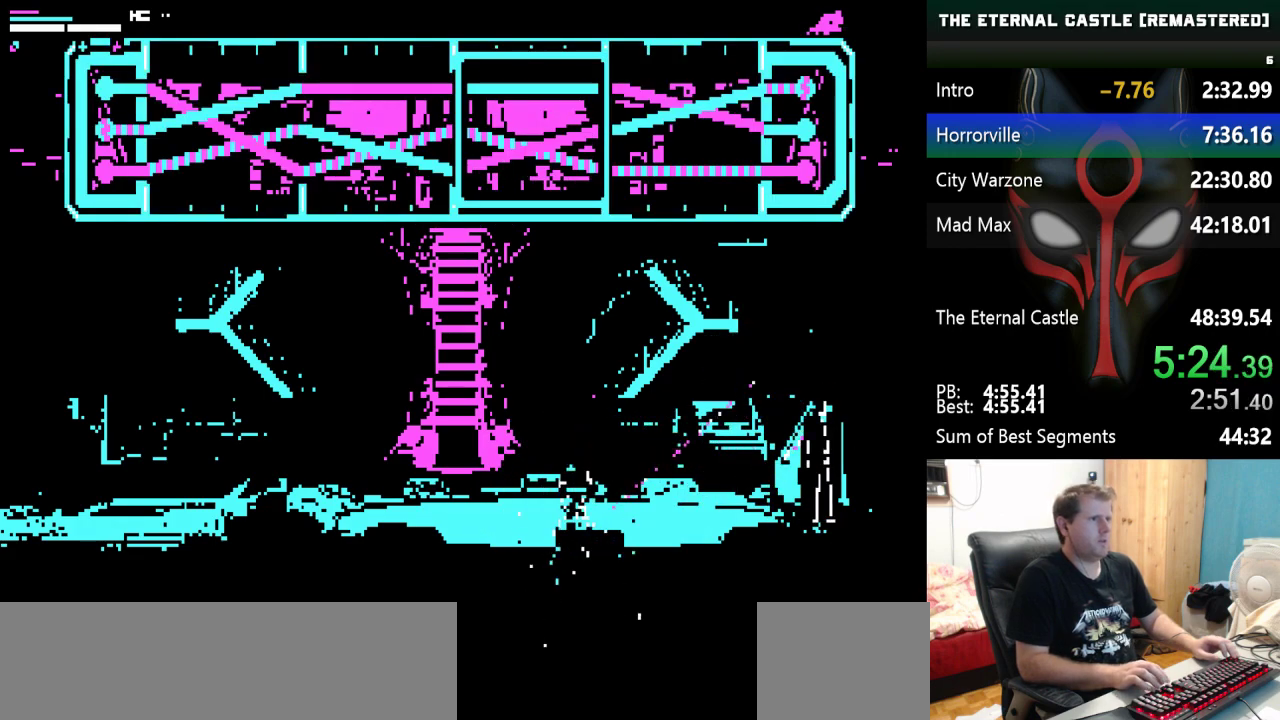
{"keys": [], "events": [[150, "right", "down"], [233, "right", "up"]]}
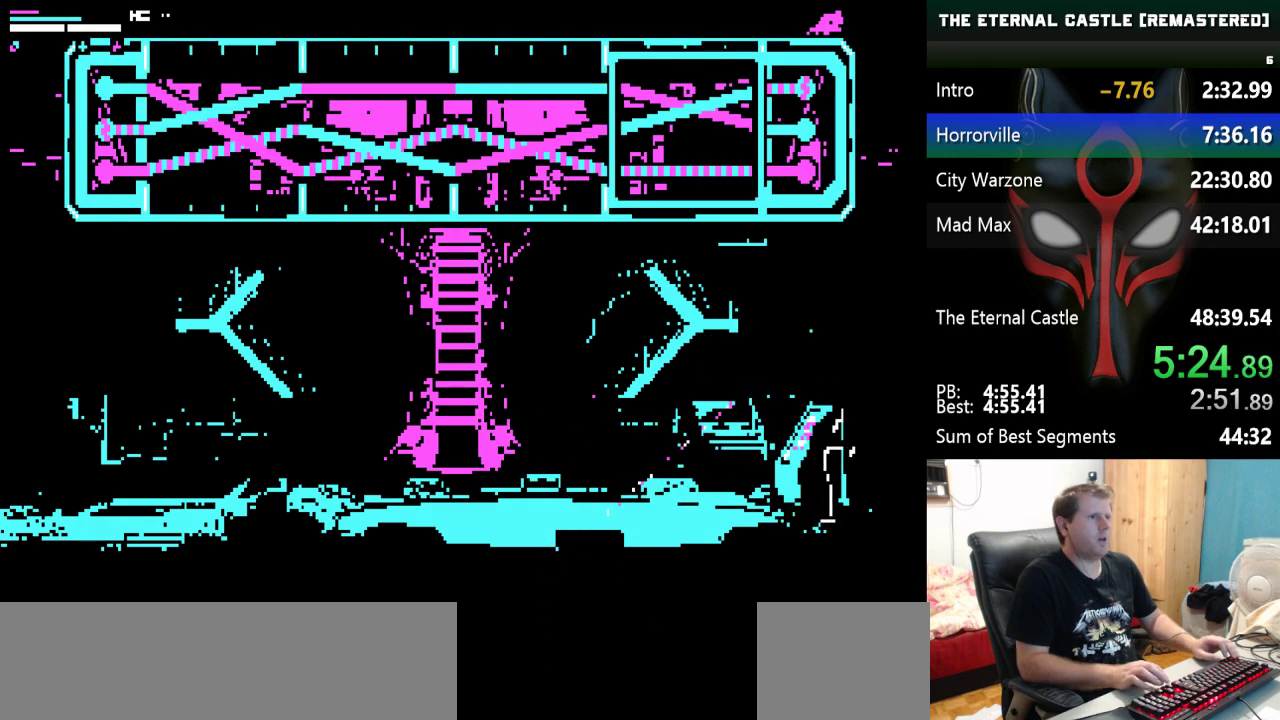
{"keys": [], "events": [[200, "up", "down"], [300, "up", "up"]]}
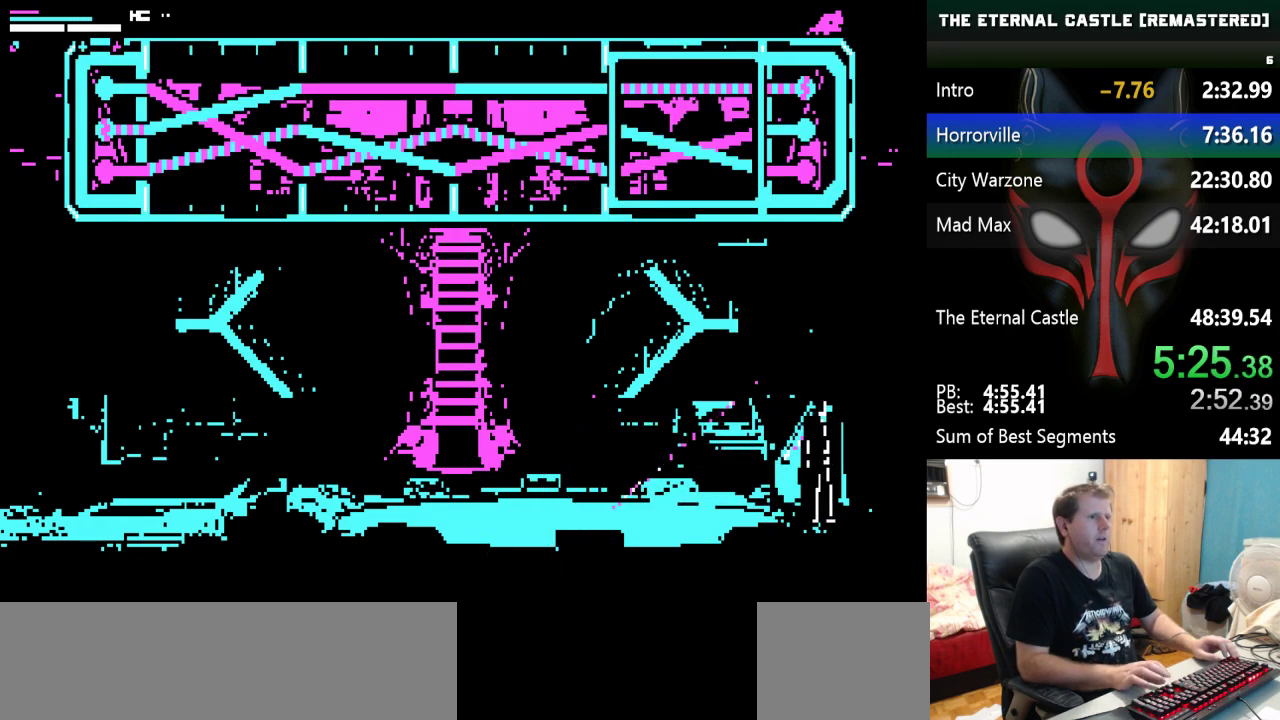
{"keys": [], "events": []}
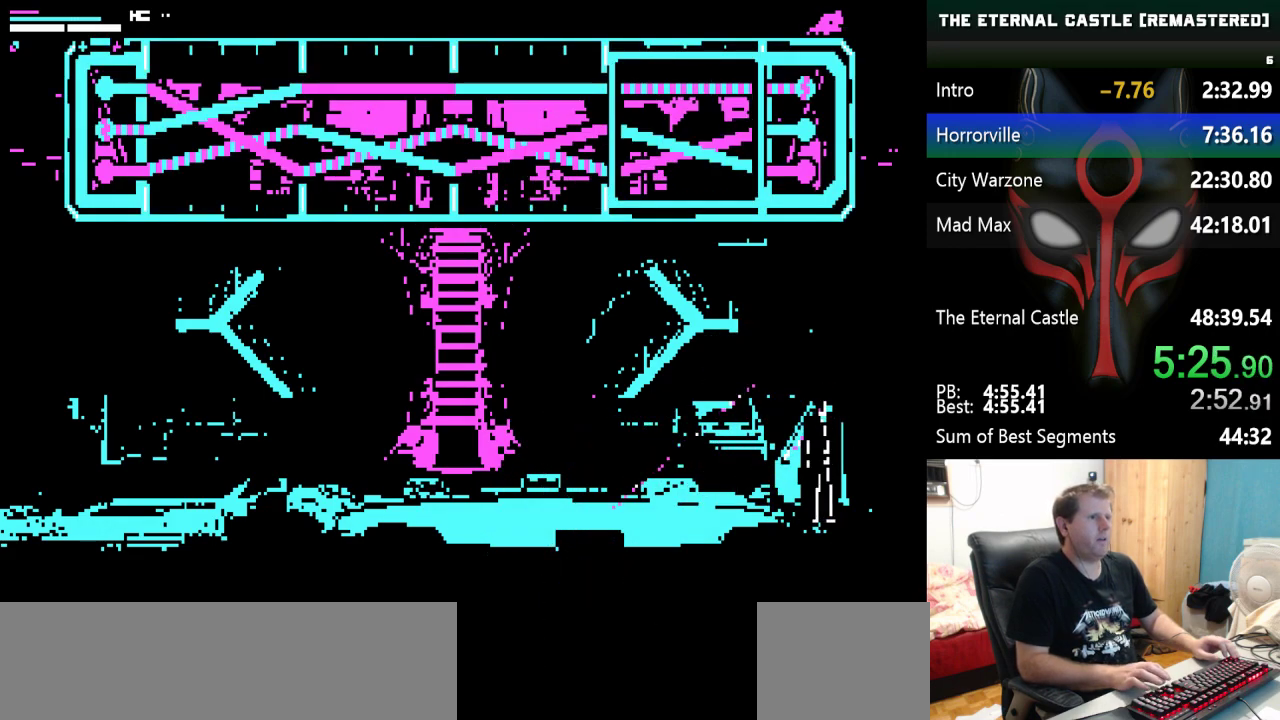
{"keys": ["left"], "events": [[50, "up", "down"], [100, "up", "up"], [433, "left", "down"]]}
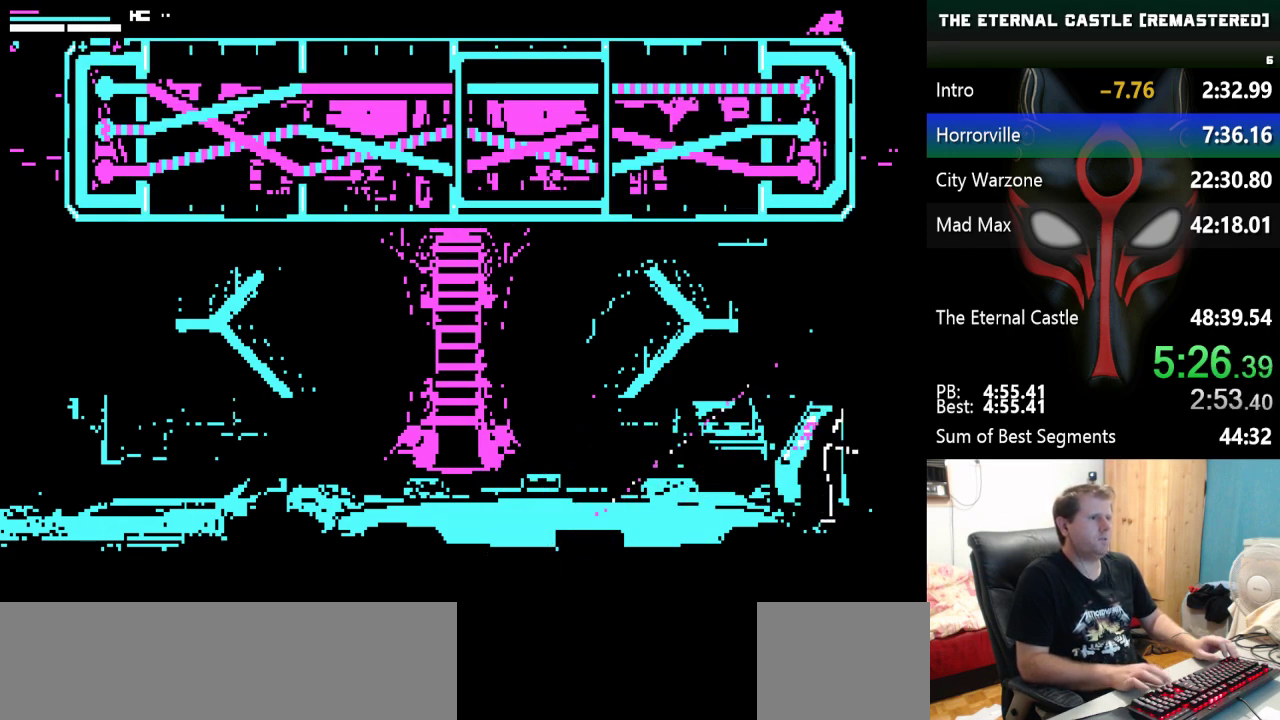
{"keys": ["up"], "events": [[67, "left", "up"], [450, "up", "down"]]}
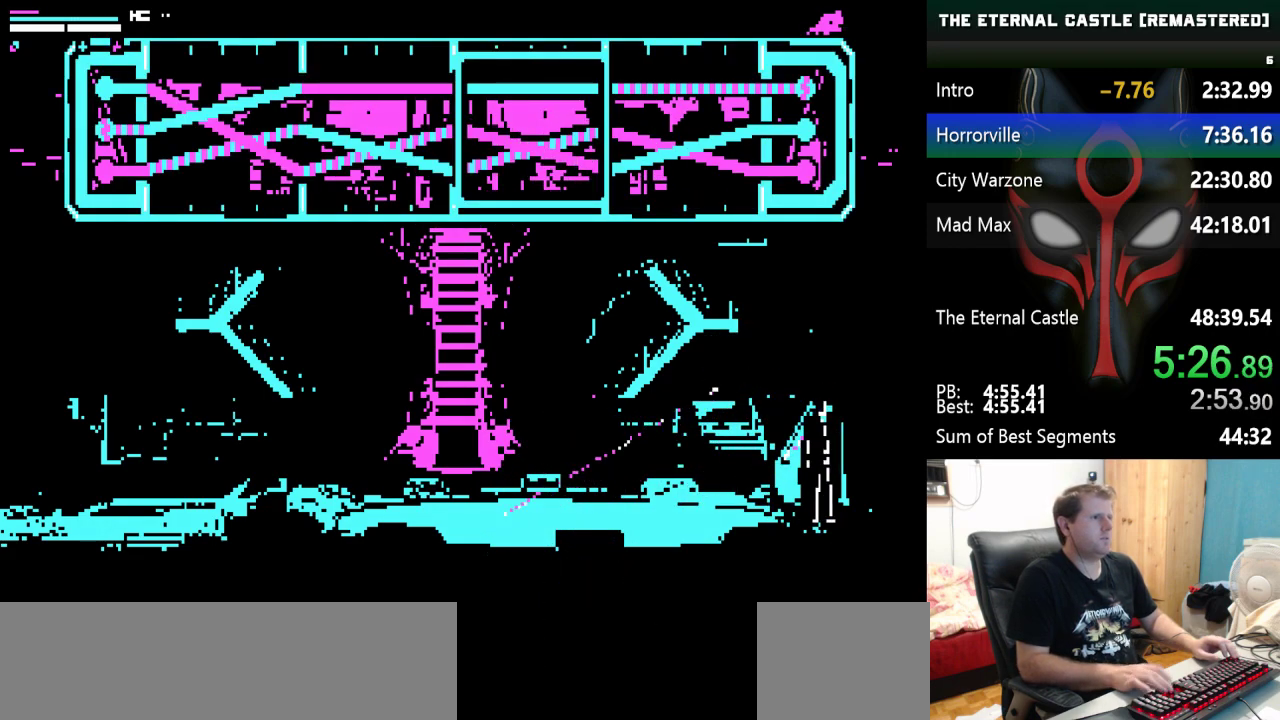
{"keys": [], "events": [[33, "up", "up"], [267, "up", "down"], [367, "up", "up"]]}
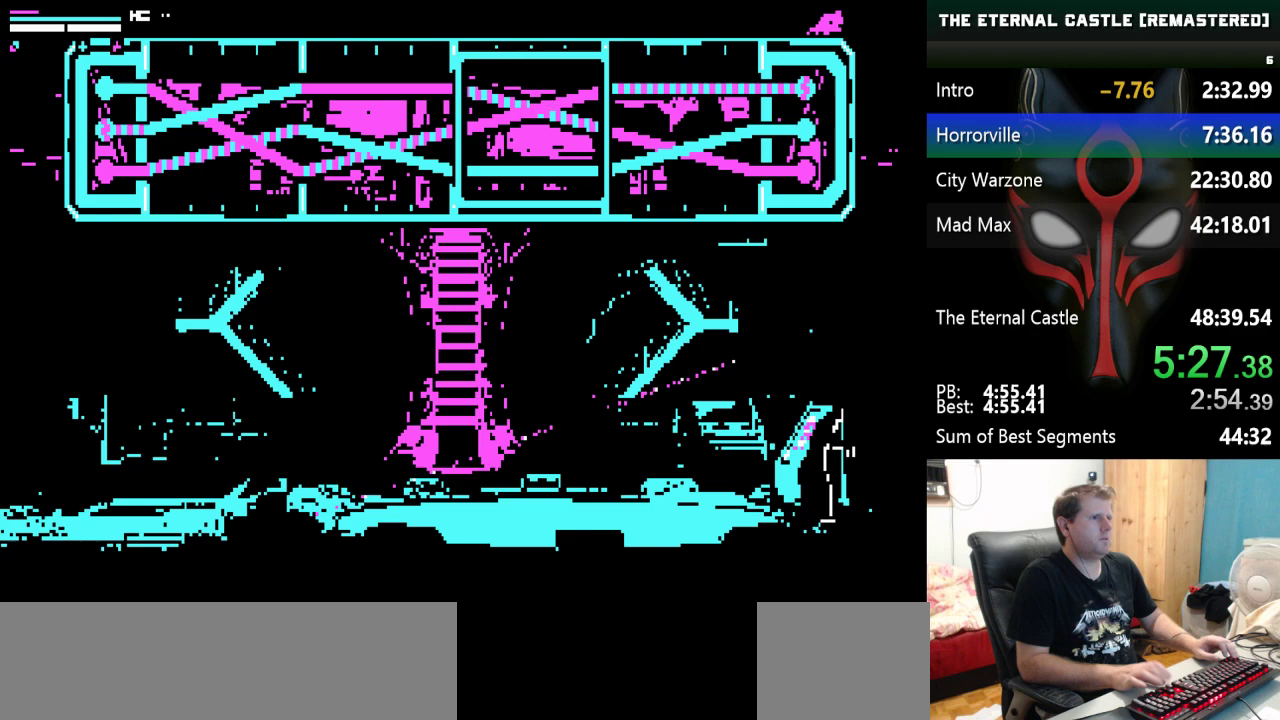
{"keys": [], "events": []}
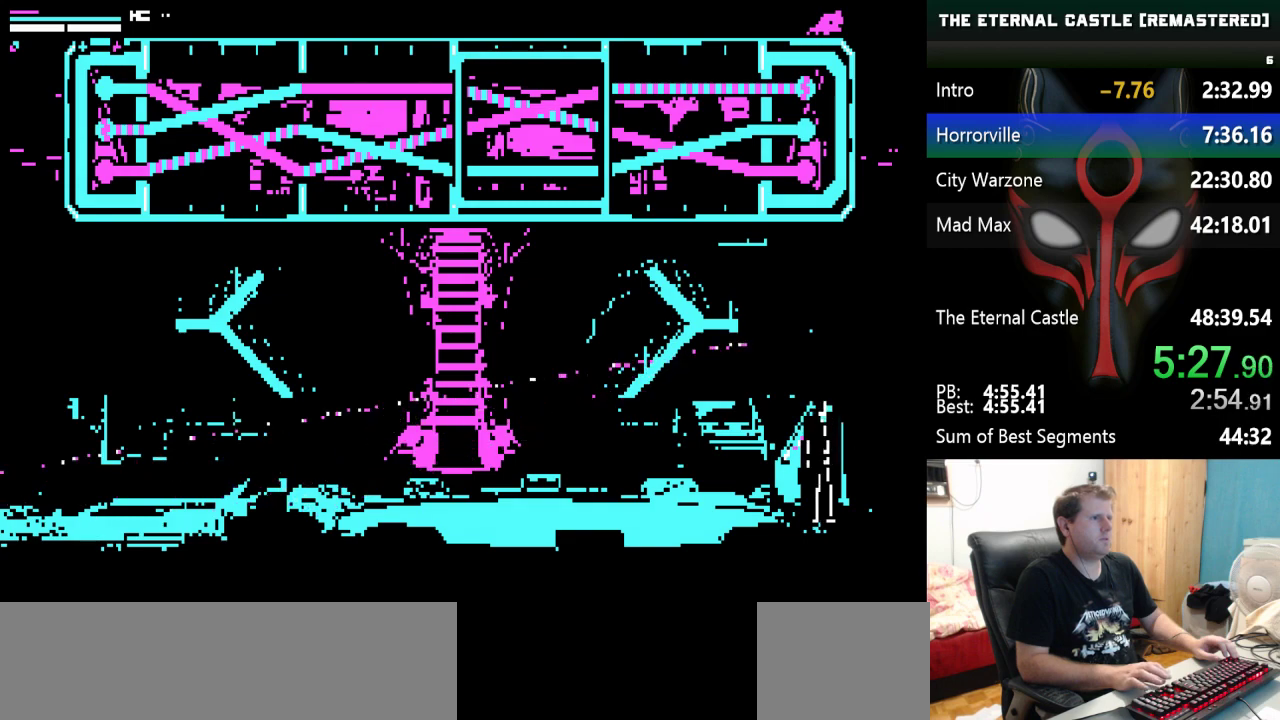
{"keys": [], "events": [[17, "up", "down"], [67, "up", "up"]]}
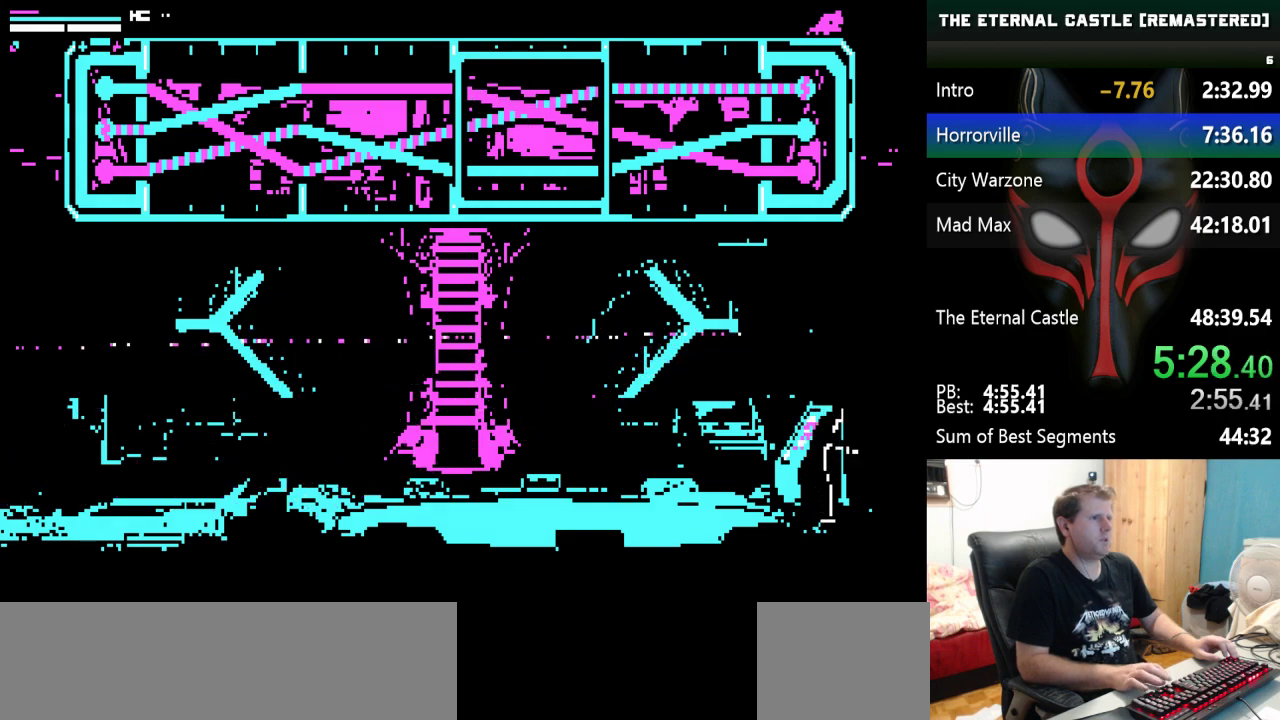
{"keys": [], "events": [[33, "left", "down"], [183, "left", "up"], [367, "up", "down"], [450, "up", "up"]]}
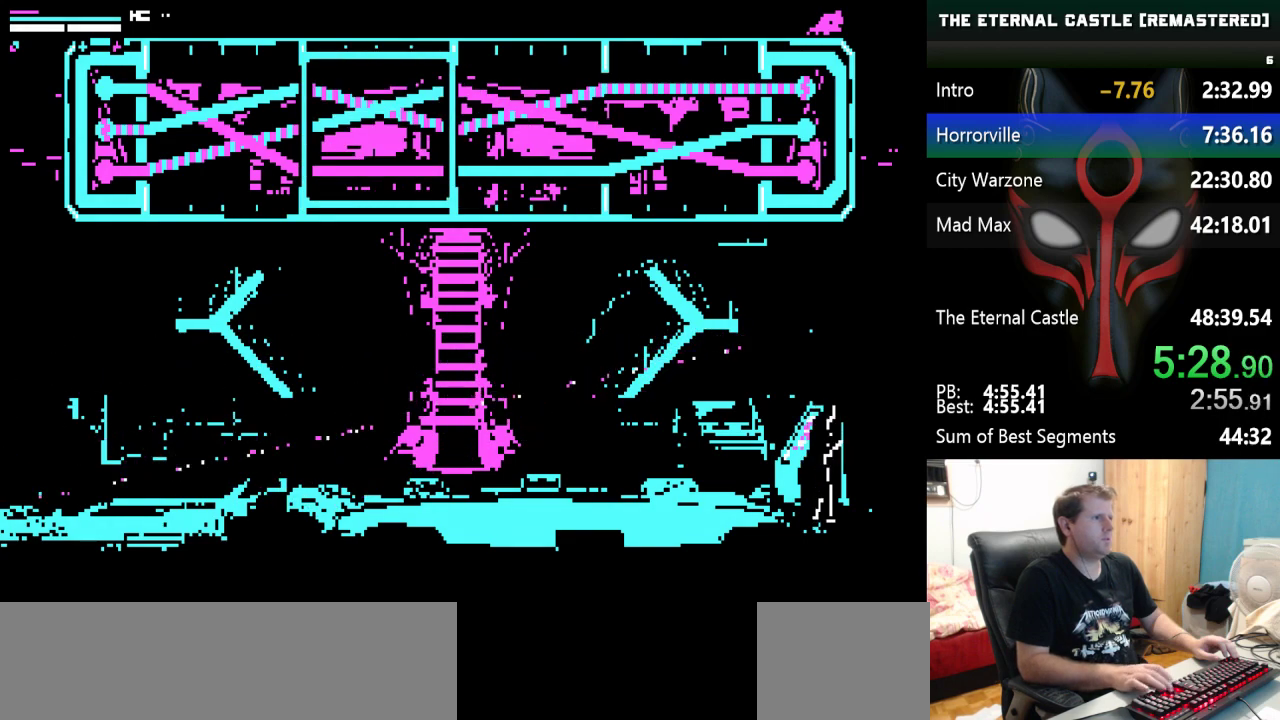
{"keys": [], "events": [[283, "up", "down"], [383, "up", "up"]]}
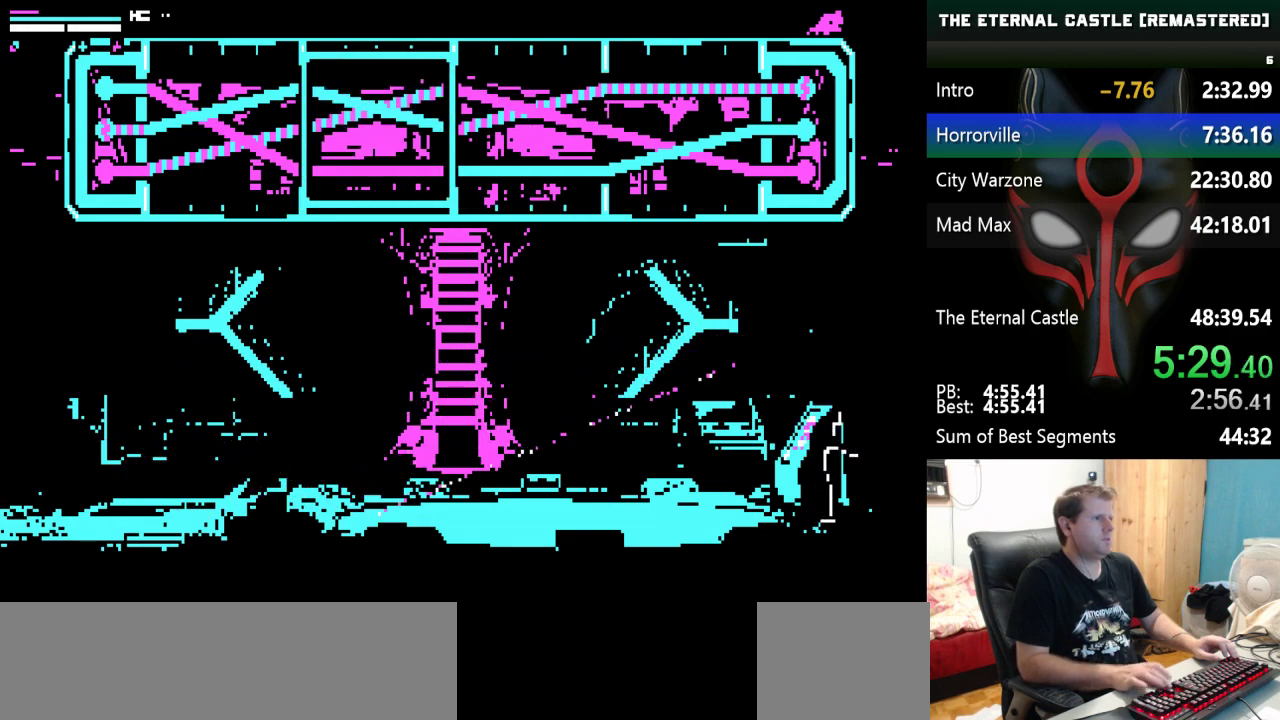
{"keys": [], "events": [[217, "up", "down"], [300, "up", "up"]]}
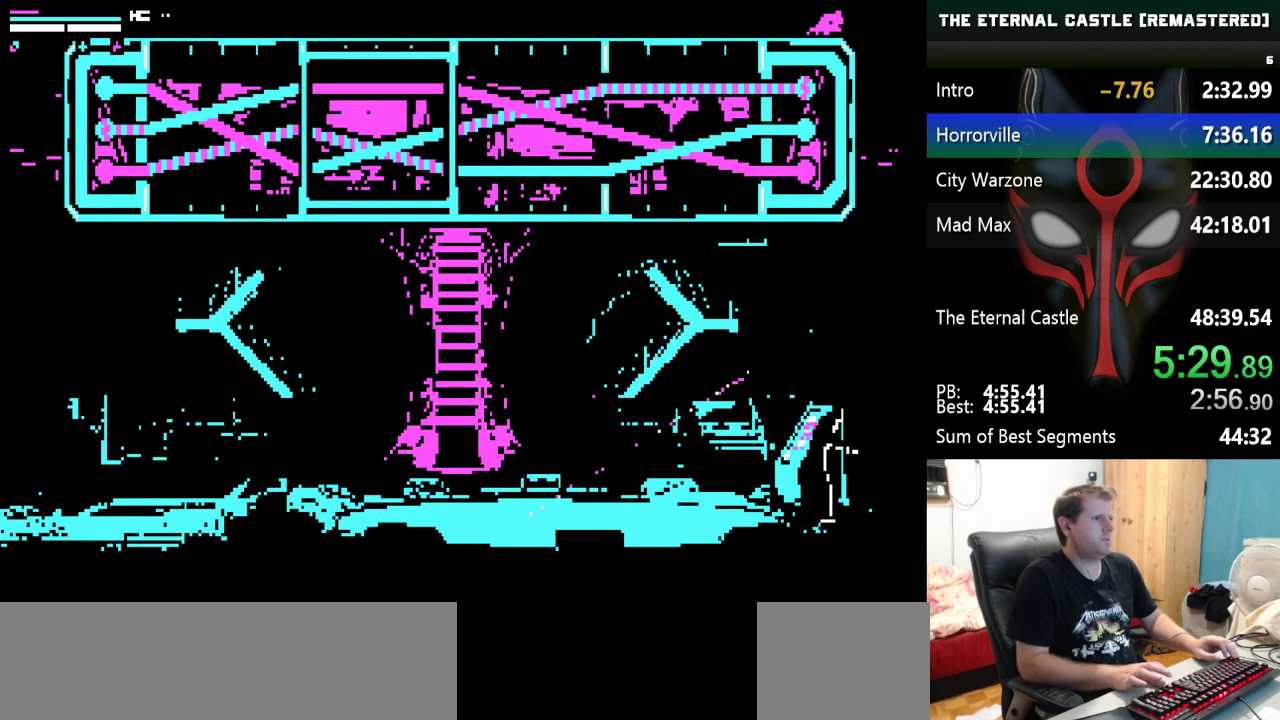
{"keys": ["left"], "events": [[417, "left", "down"]]}
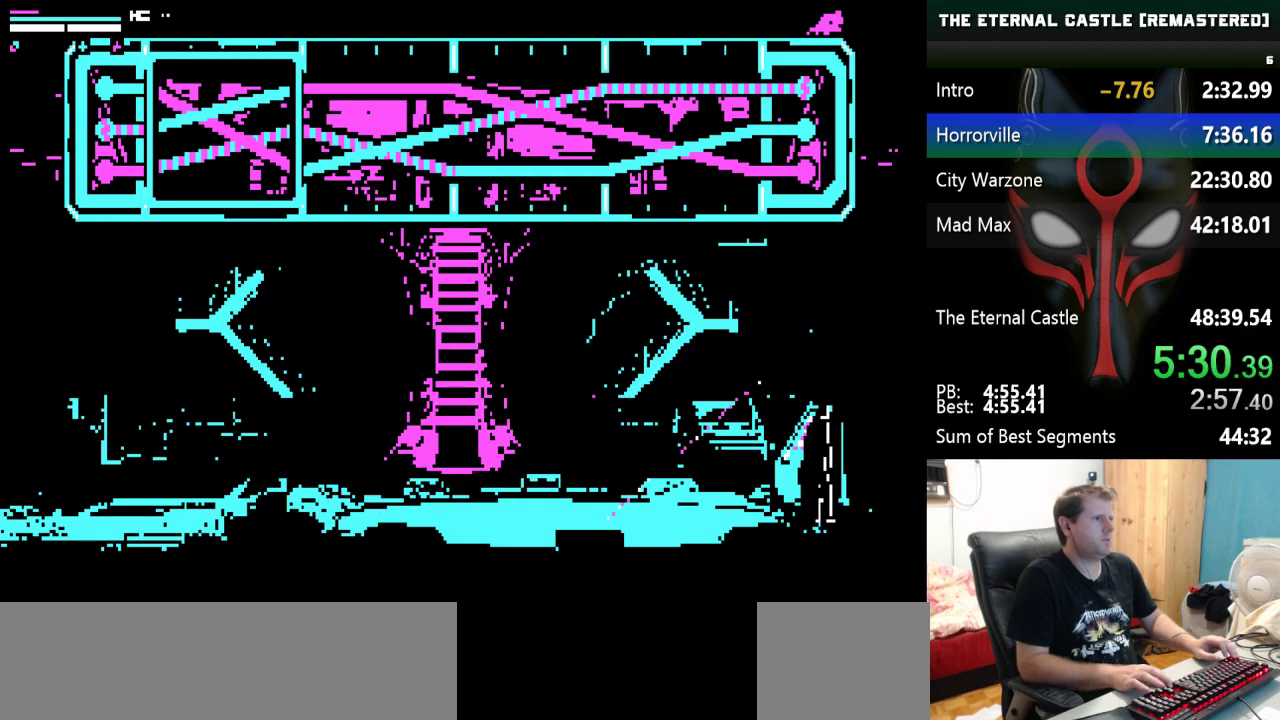
{"keys": ["right"], "events": [[50, "left", "up"], [433, "right", "down"]]}
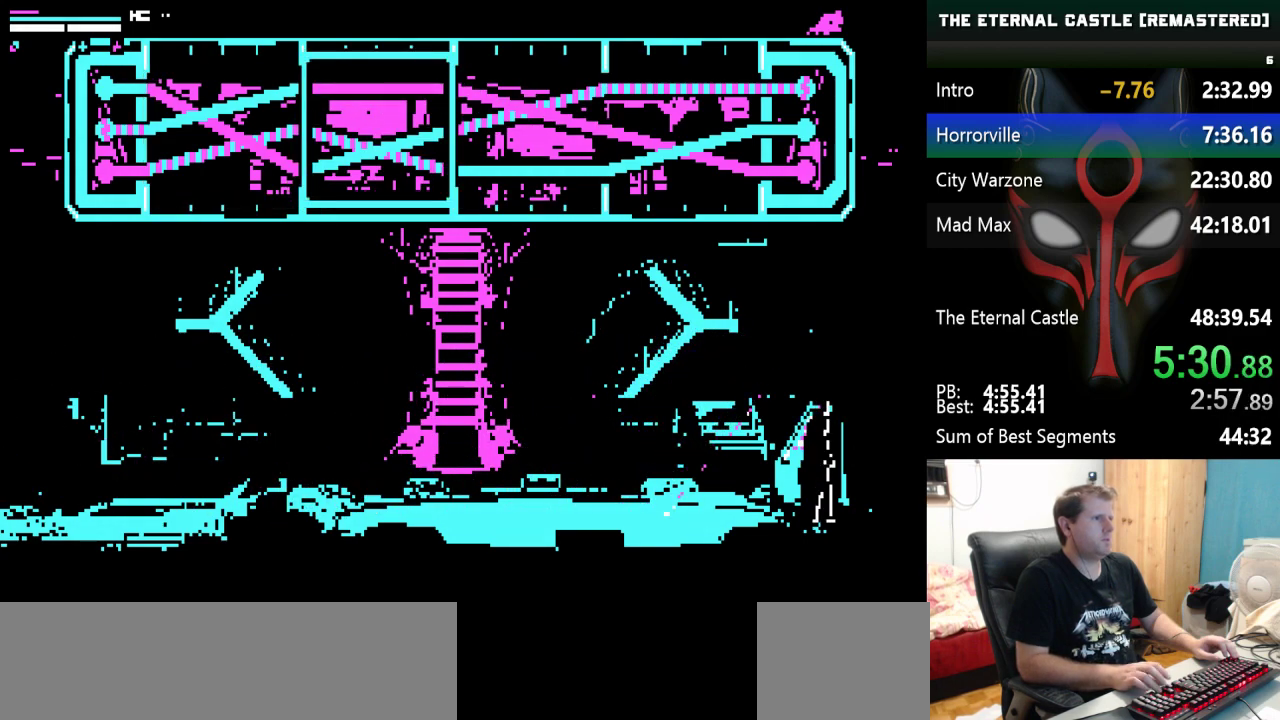
{"keys": ["left"], "events": [[67, "right", "up"], [167, "up", "down"], [250, "up", "up"], [483, "left", "down"]]}
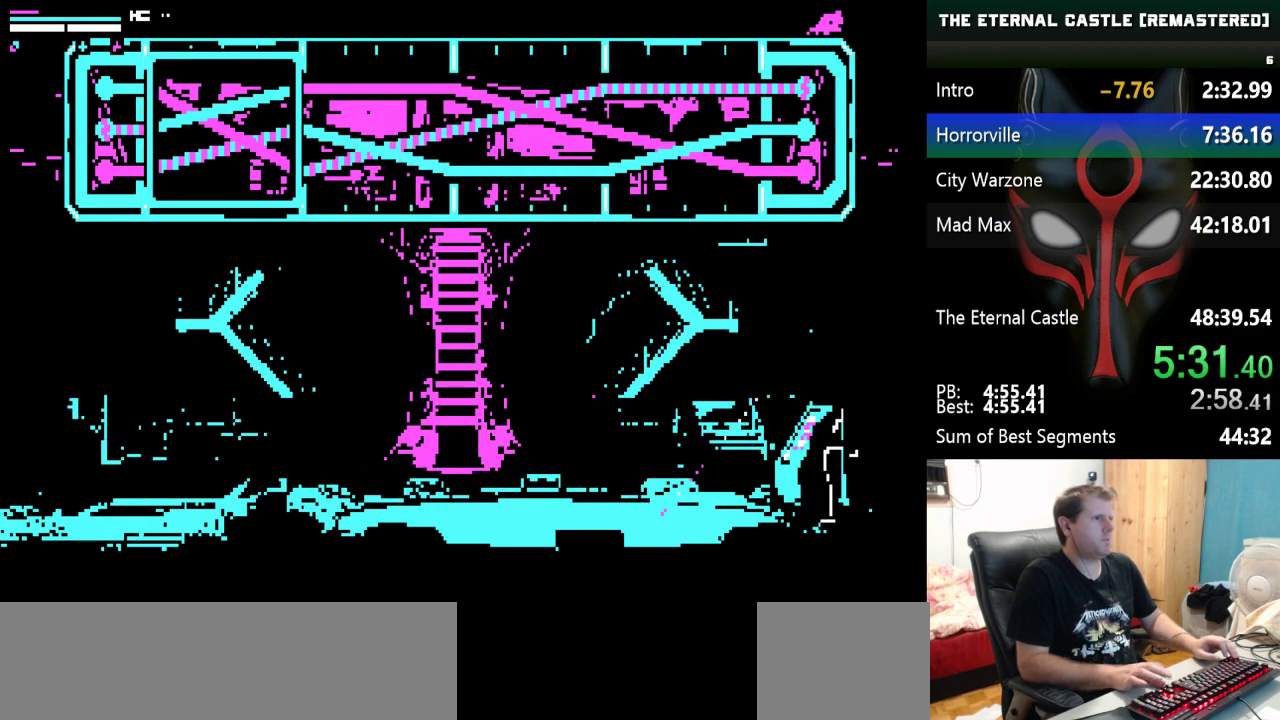
{"keys": [], "events": [[133, "left", "up"], [317, "up", "down"], [417, "up", "up"]]}
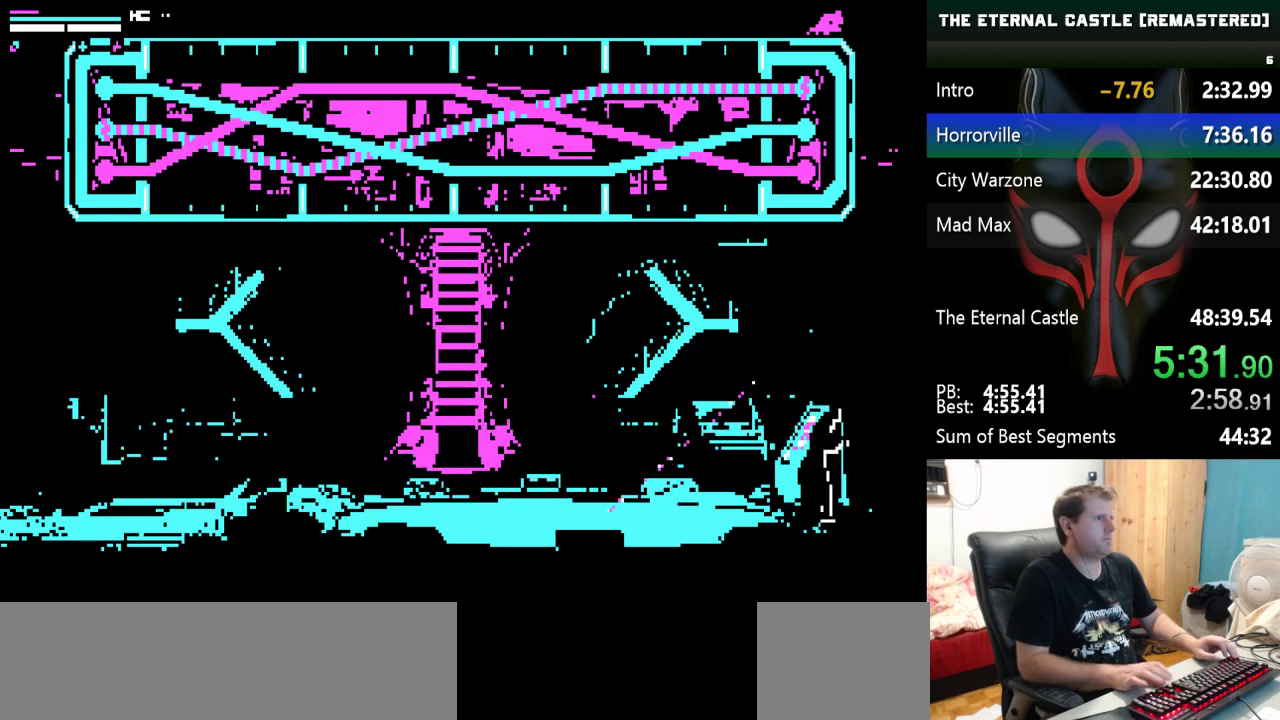
{"keys": [], "events": []}
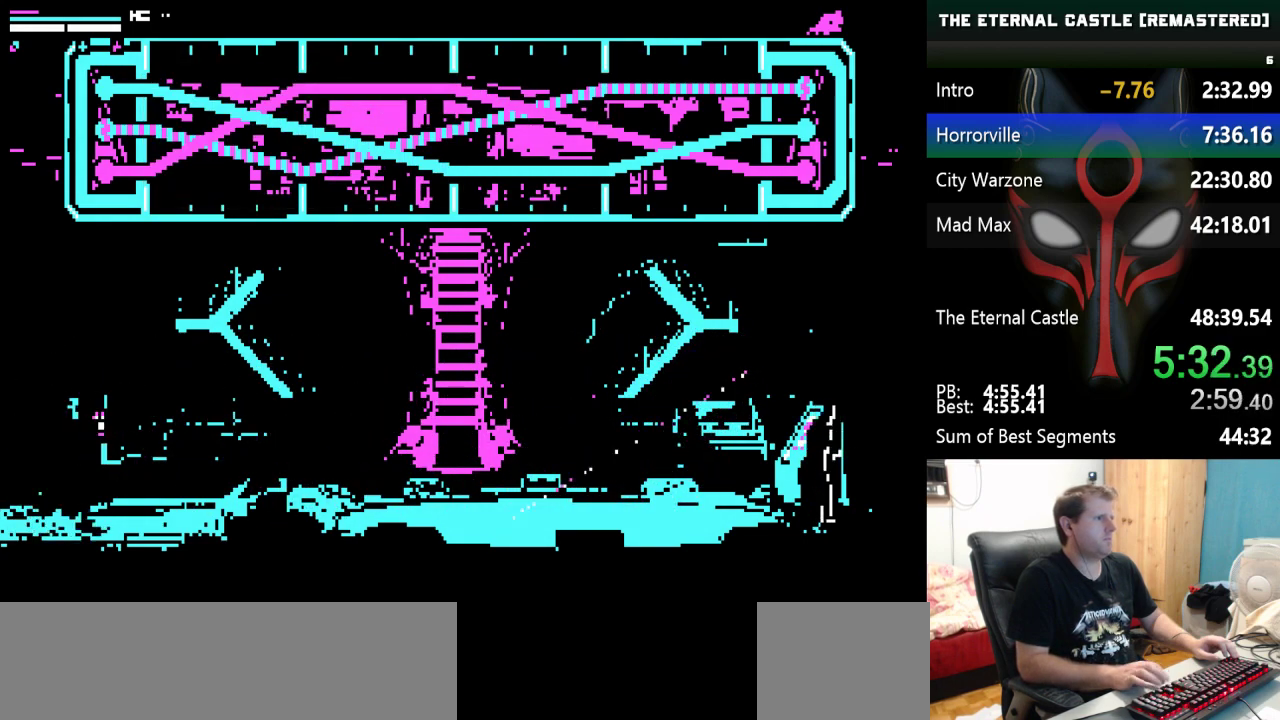
{"keys": [], "events": []}
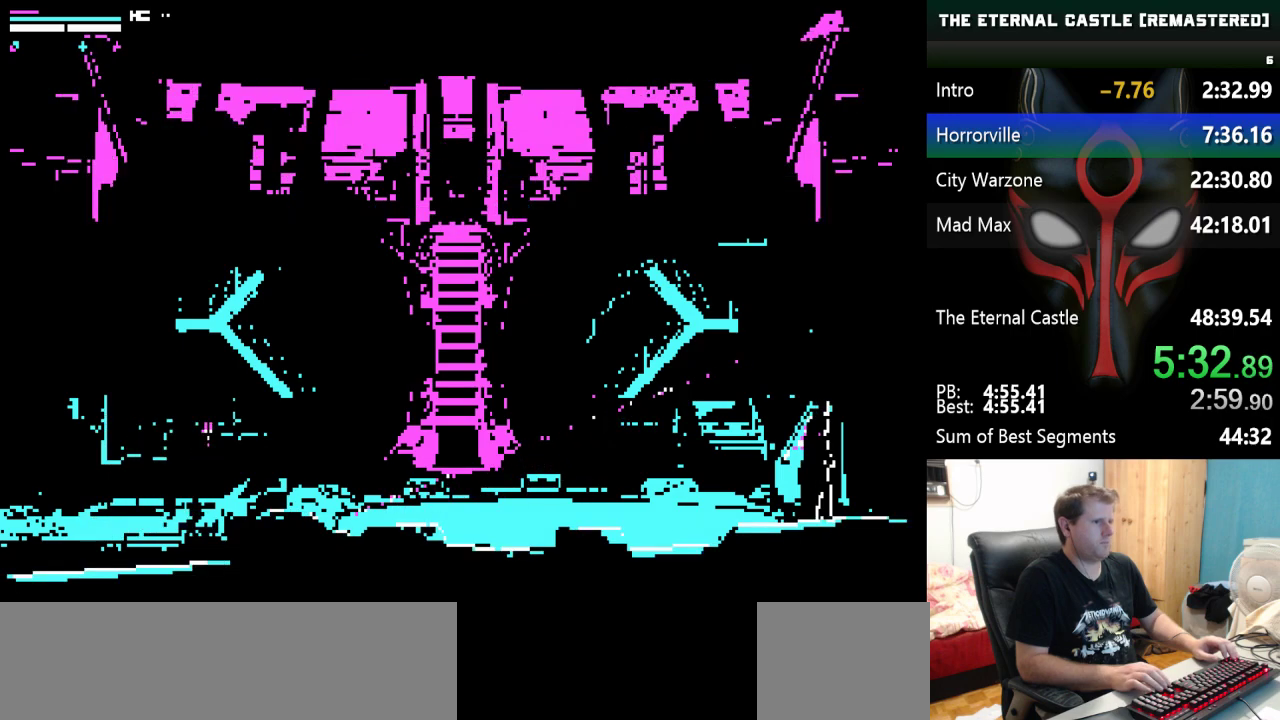
{"keys": [], "events": []}
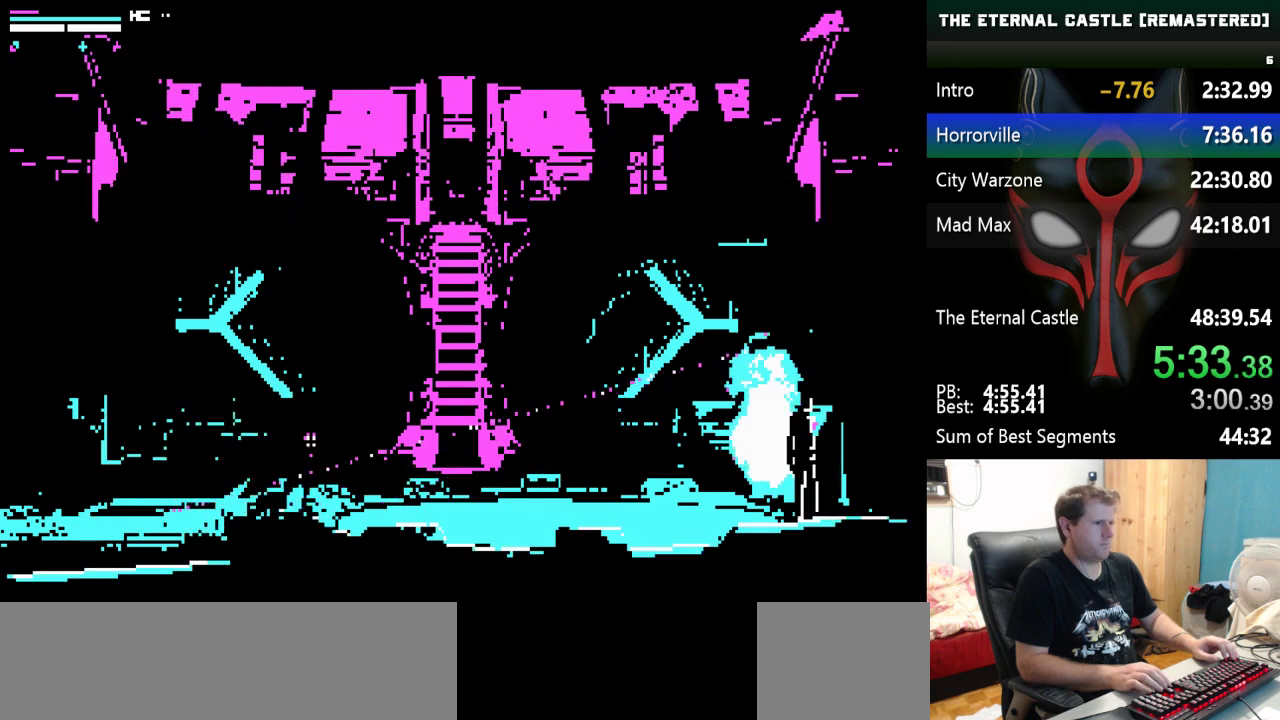
{"keys": [], "events": []}
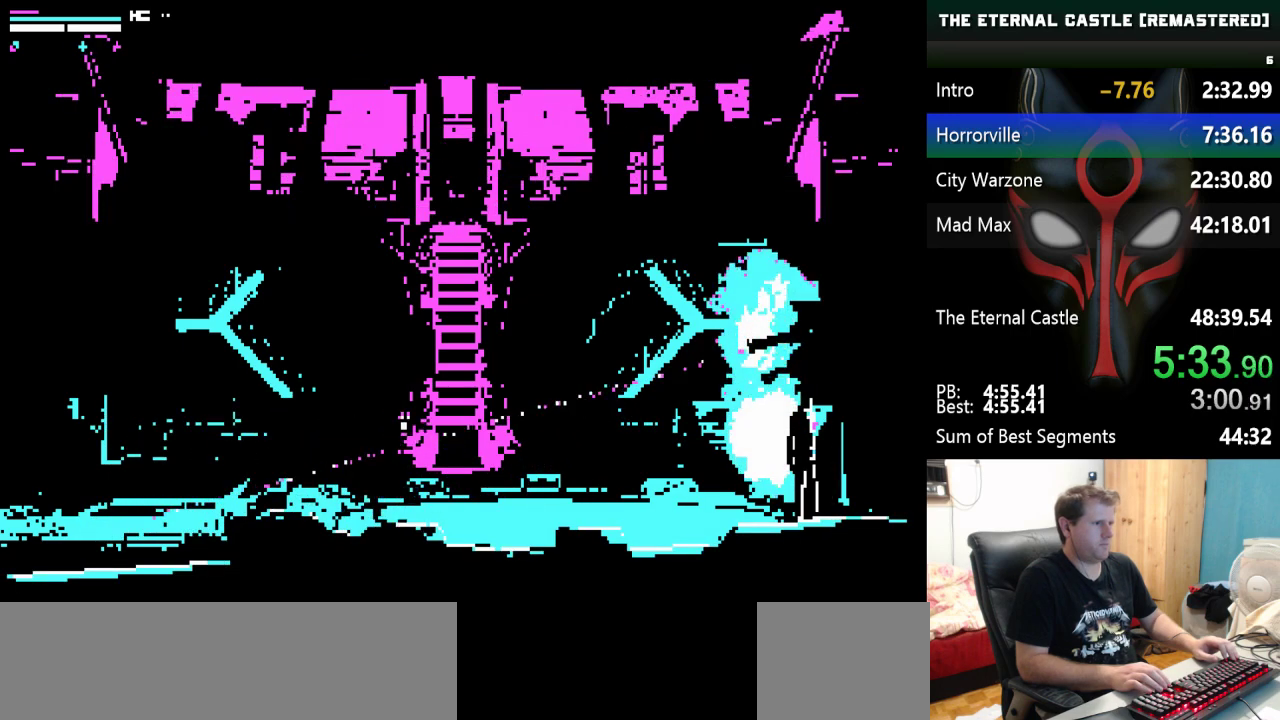
{"keys": [], "events": []}
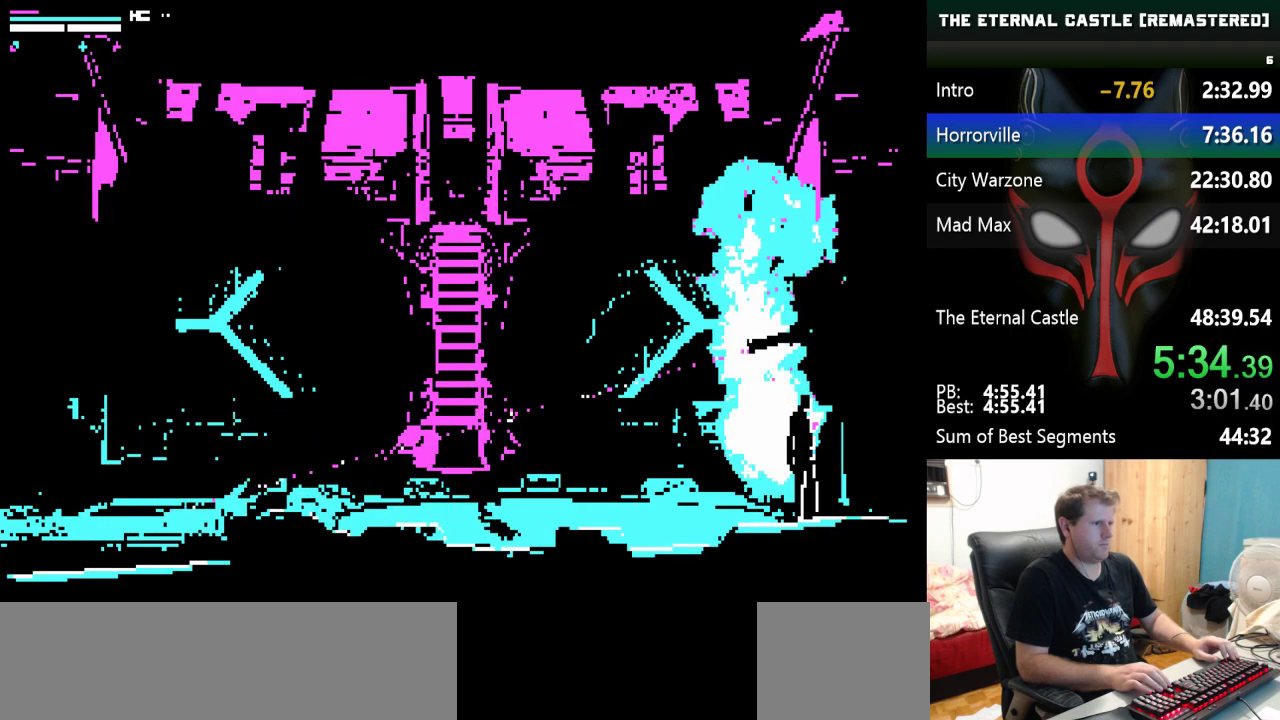
{"keys": [], "events": []}
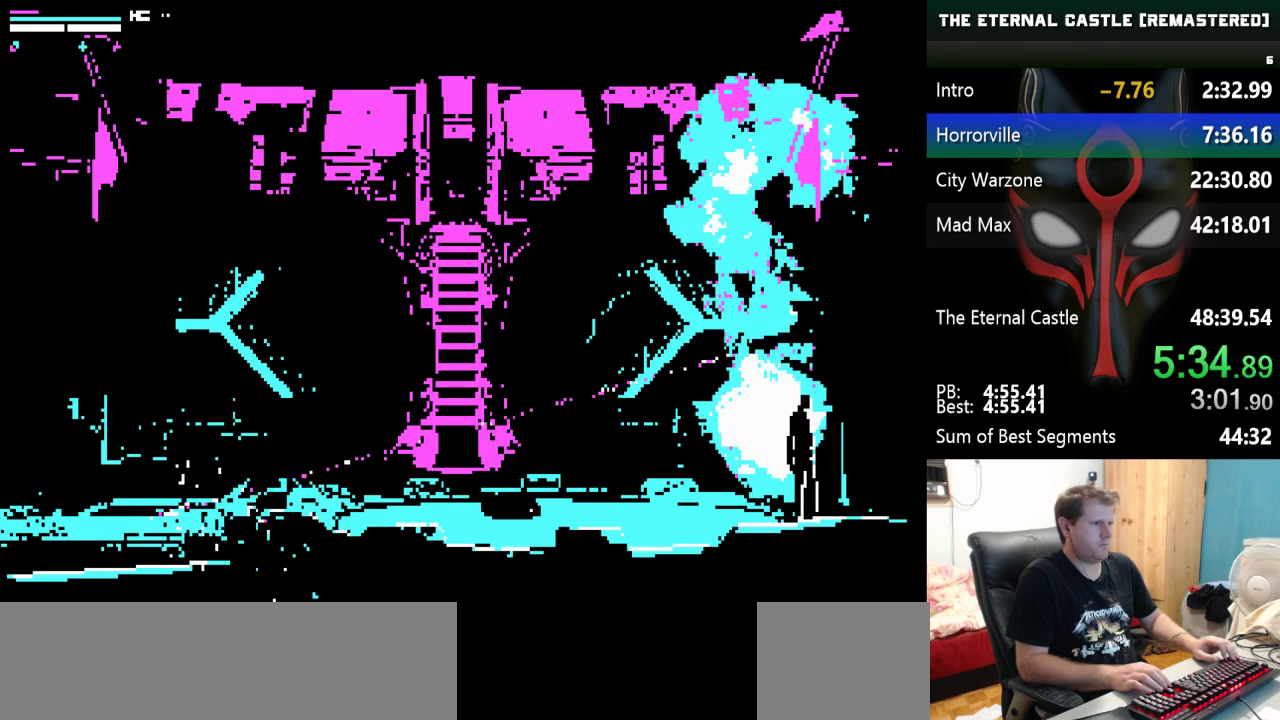
{"keys": ["left"], "events": [[283, "left", "down"]]}
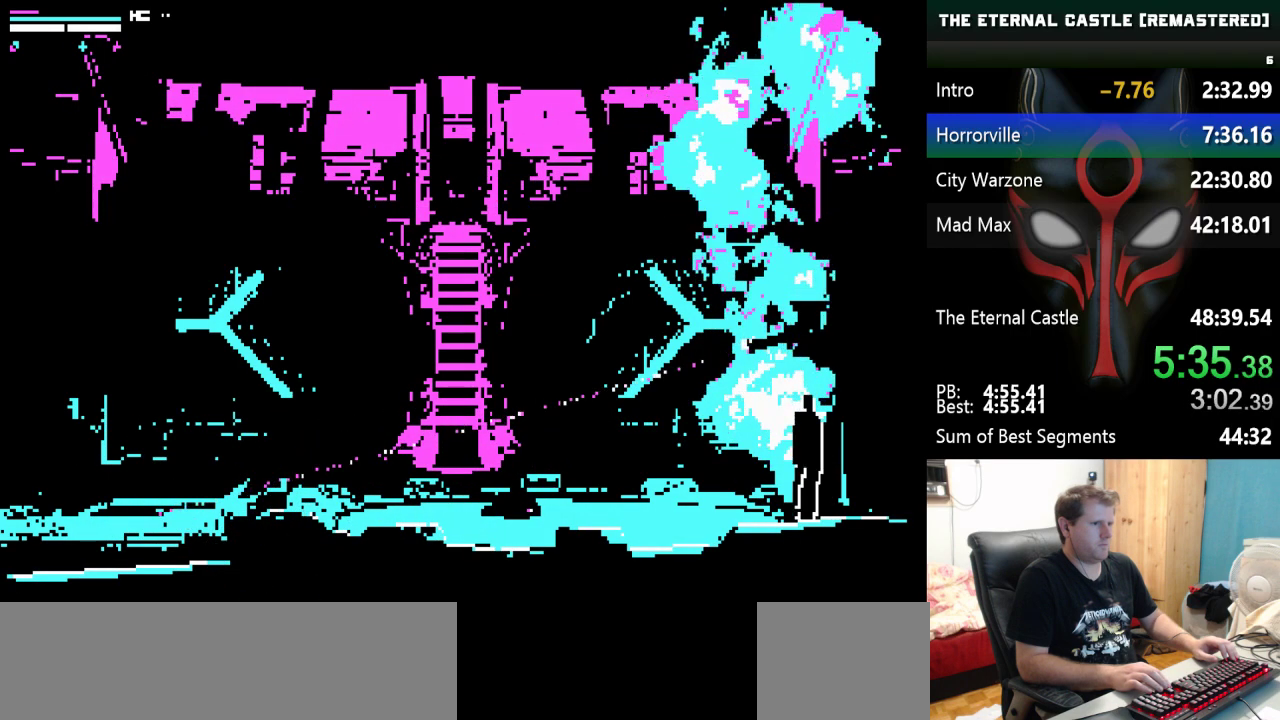
{"keys": [], "events": [[483, "left", "up"]]}
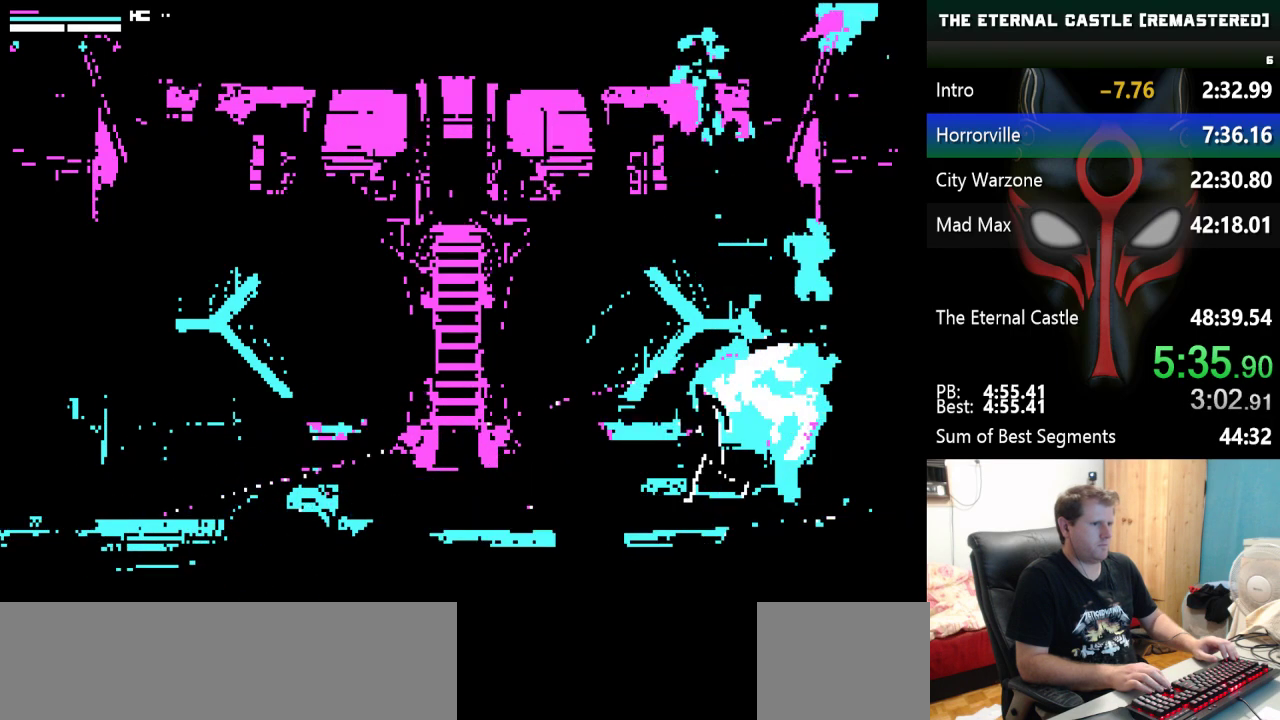
{"keys": [], "events": []}
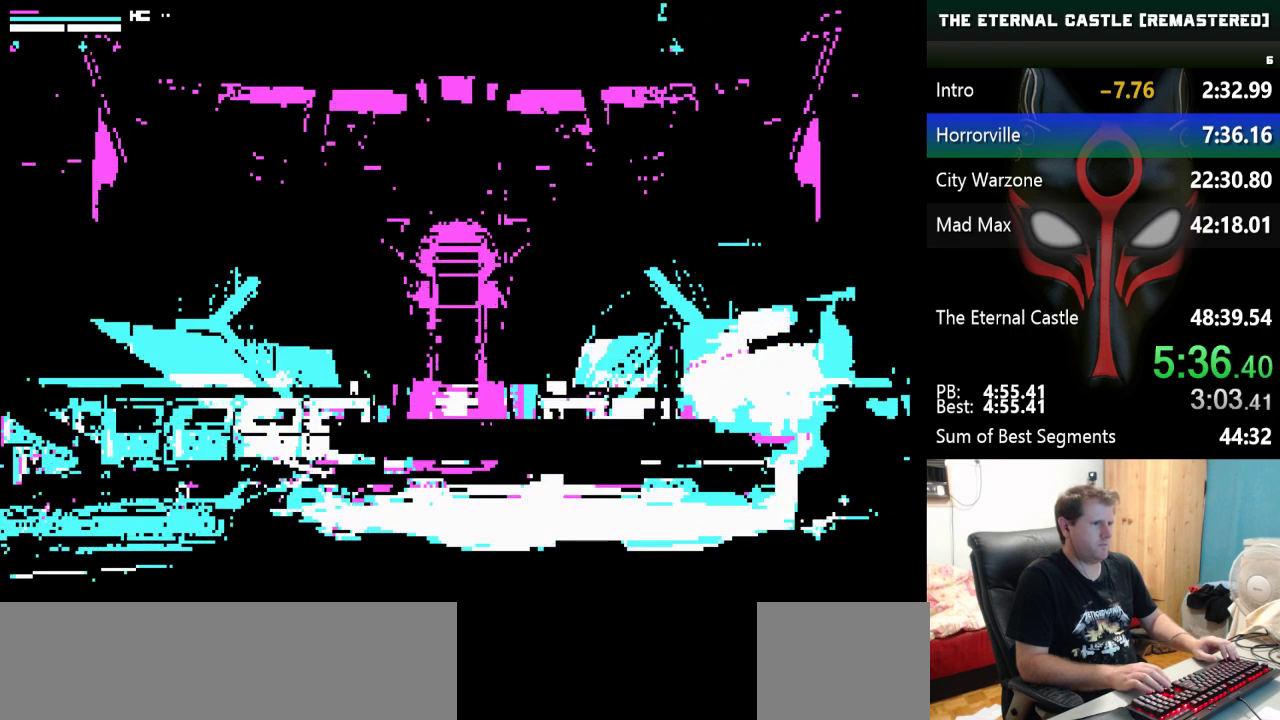
{"keys": [], "events": [[50, "left", "down"], [333, "left", "up"]]}
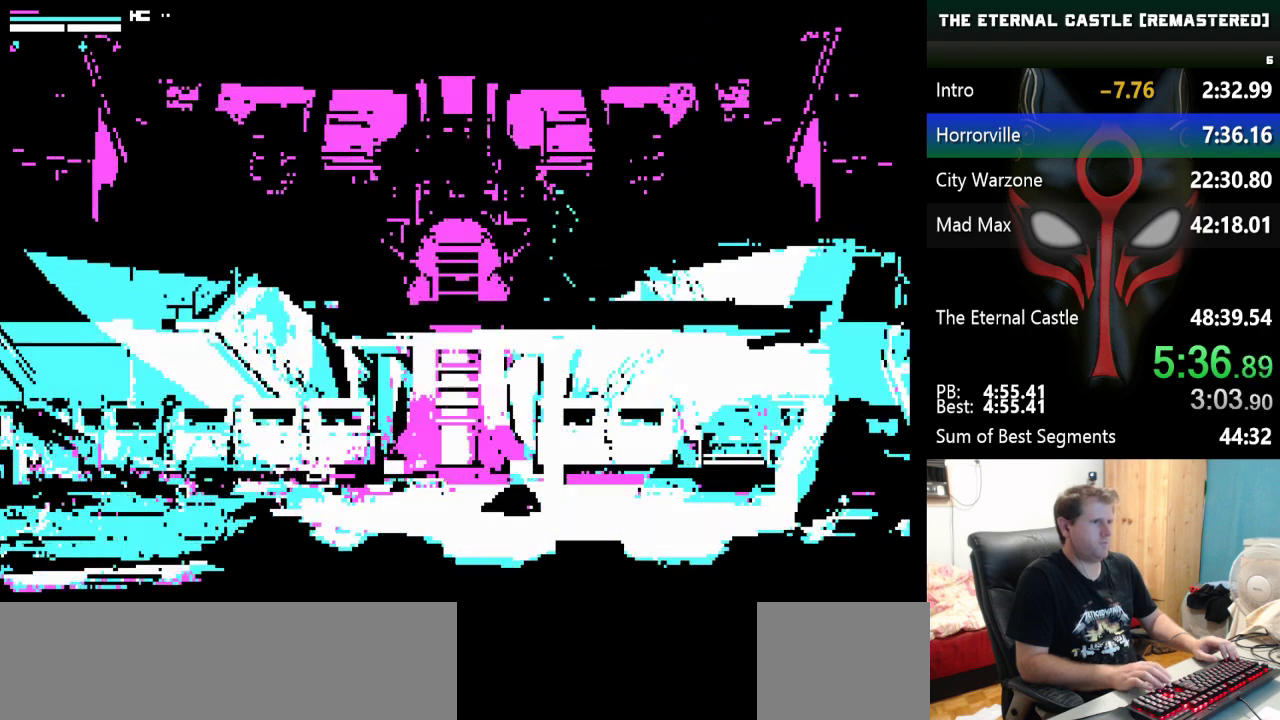
{"keys": [], "events": []}
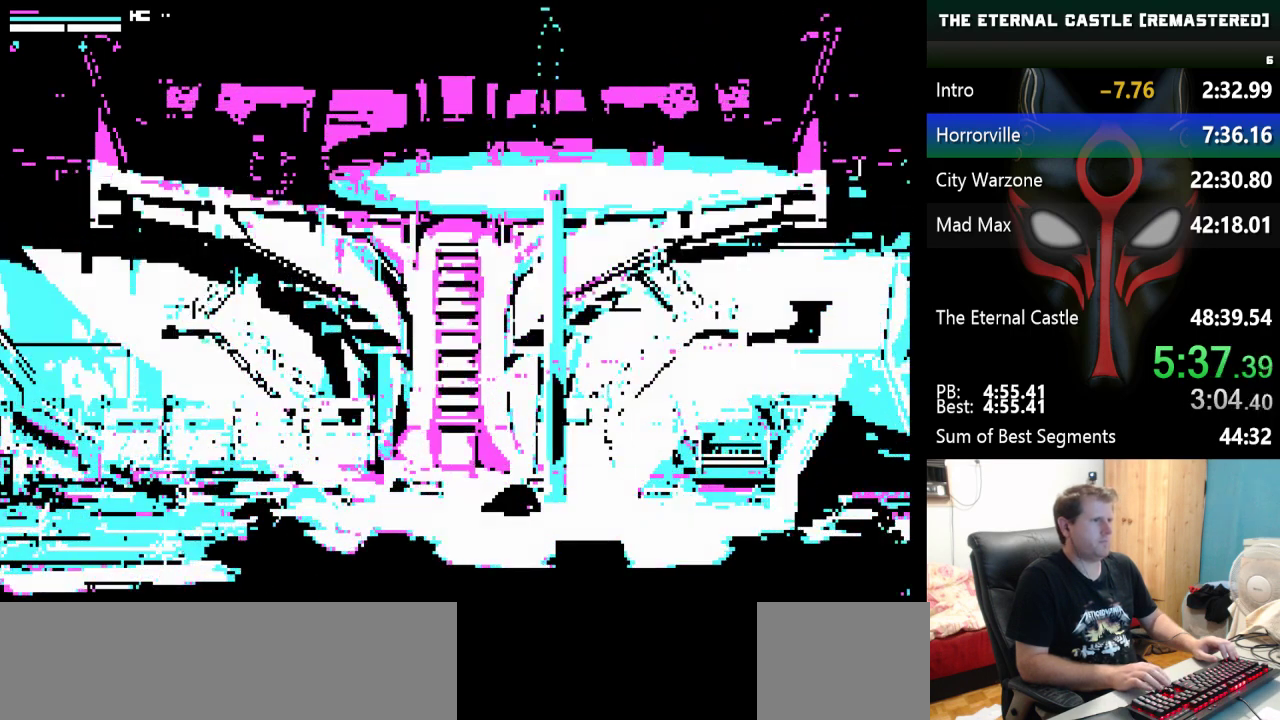
{"keys": [], "events": []}